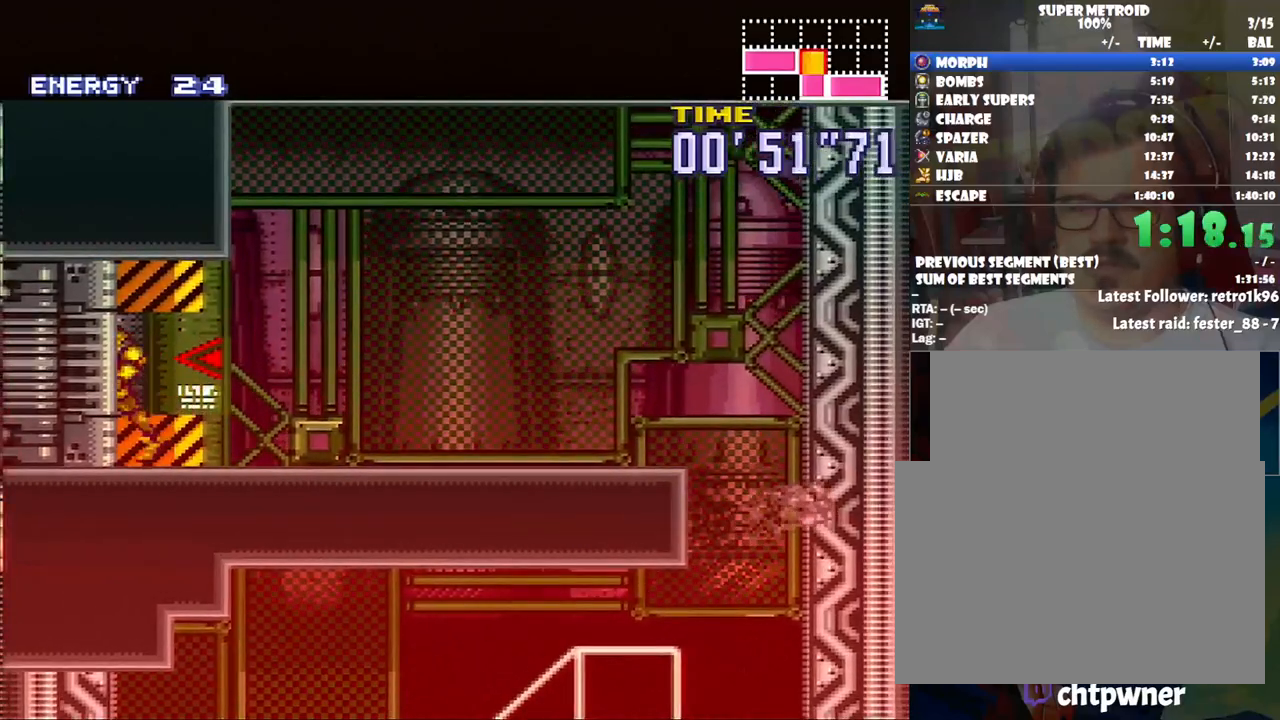
Gameplay with a controller (Nintendo layout); each line is a JSON object with the inputs held at the frame after it. "events" lists button and stick changes between this image and that frame as [ms after this image, input, new state], when the widget could be followed in between. Not read: L3 R3.
{"buttons": ["A", "DPAD_LEFT"], "events": []}
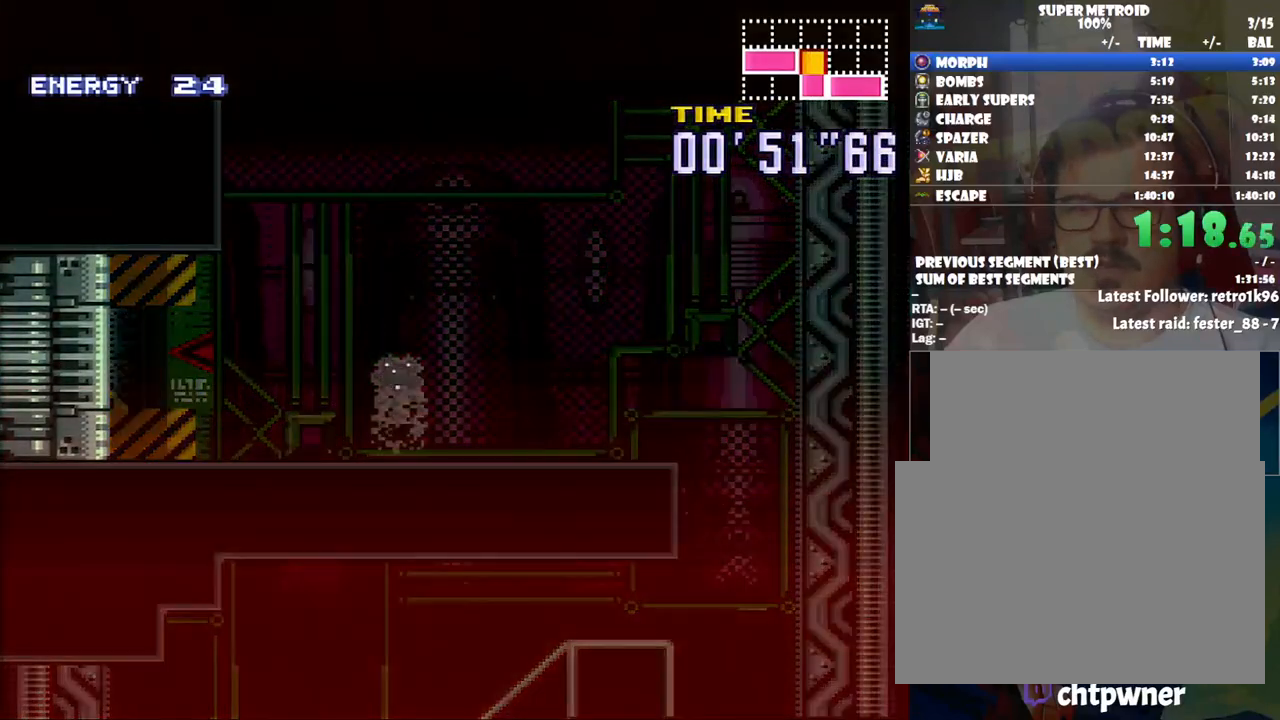
{"buttons": ["A", "DPAD_LEFT"], "events": []}
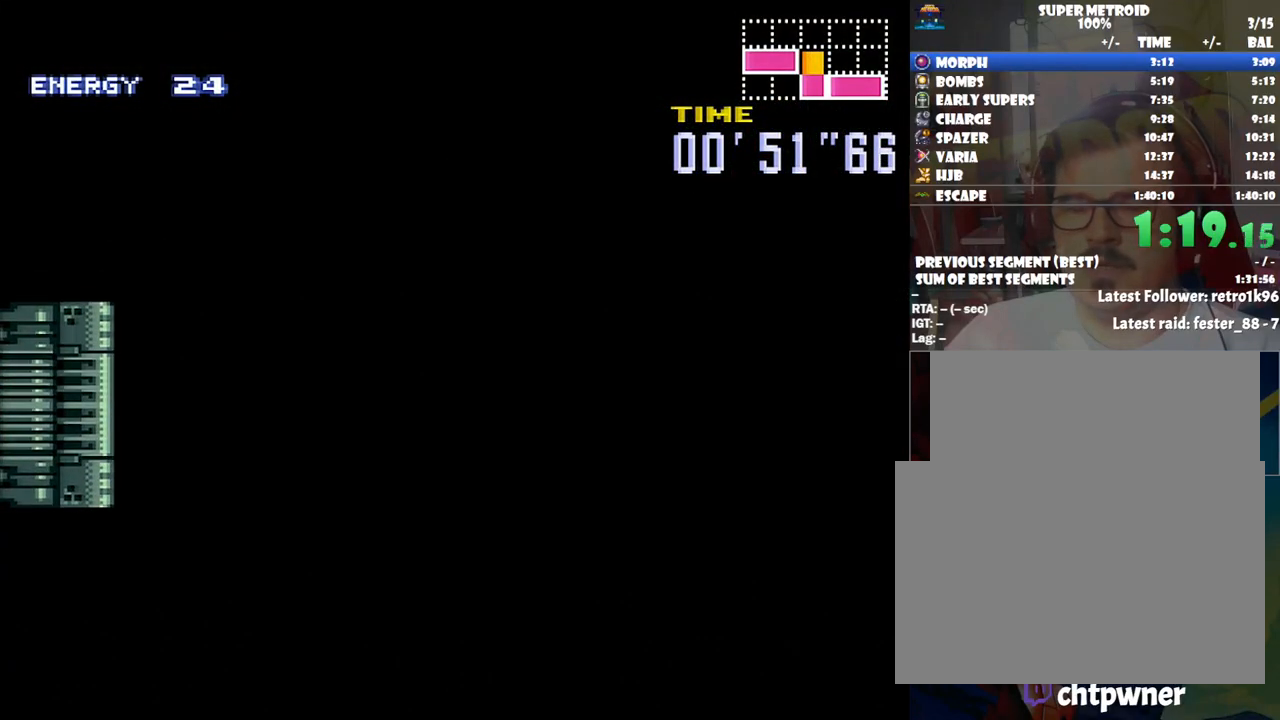
{"buttons": ["A", "DPAD_LEFT"], "events": []}
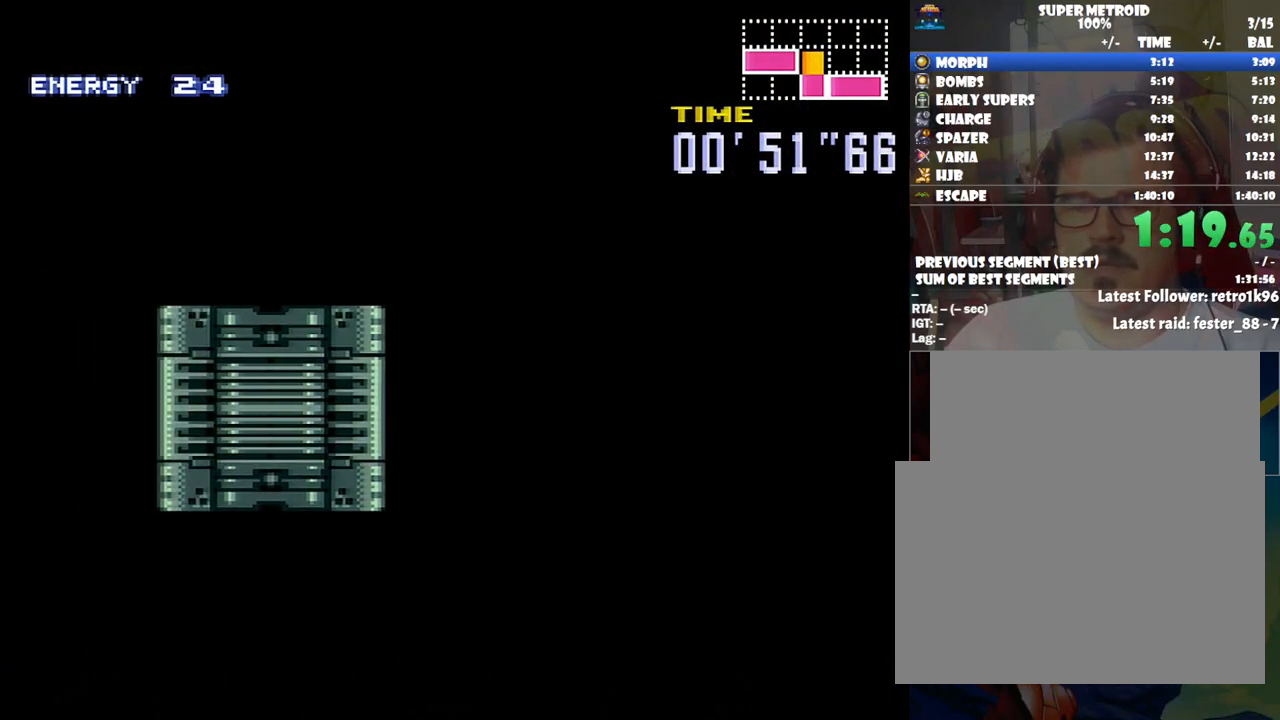
{"buttons": ["A", "DPAD_LEFT"], "events": []}
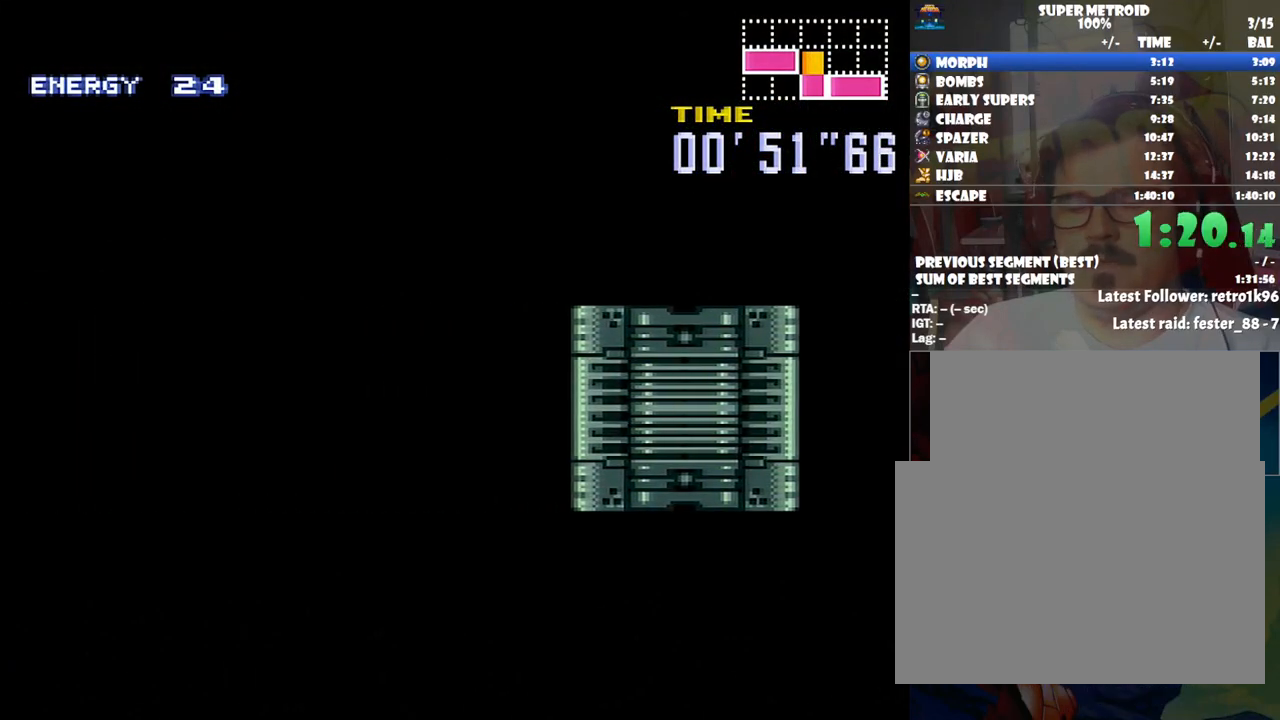
{"buttons": ["A", "DPAD_LEFT"], "events": []}
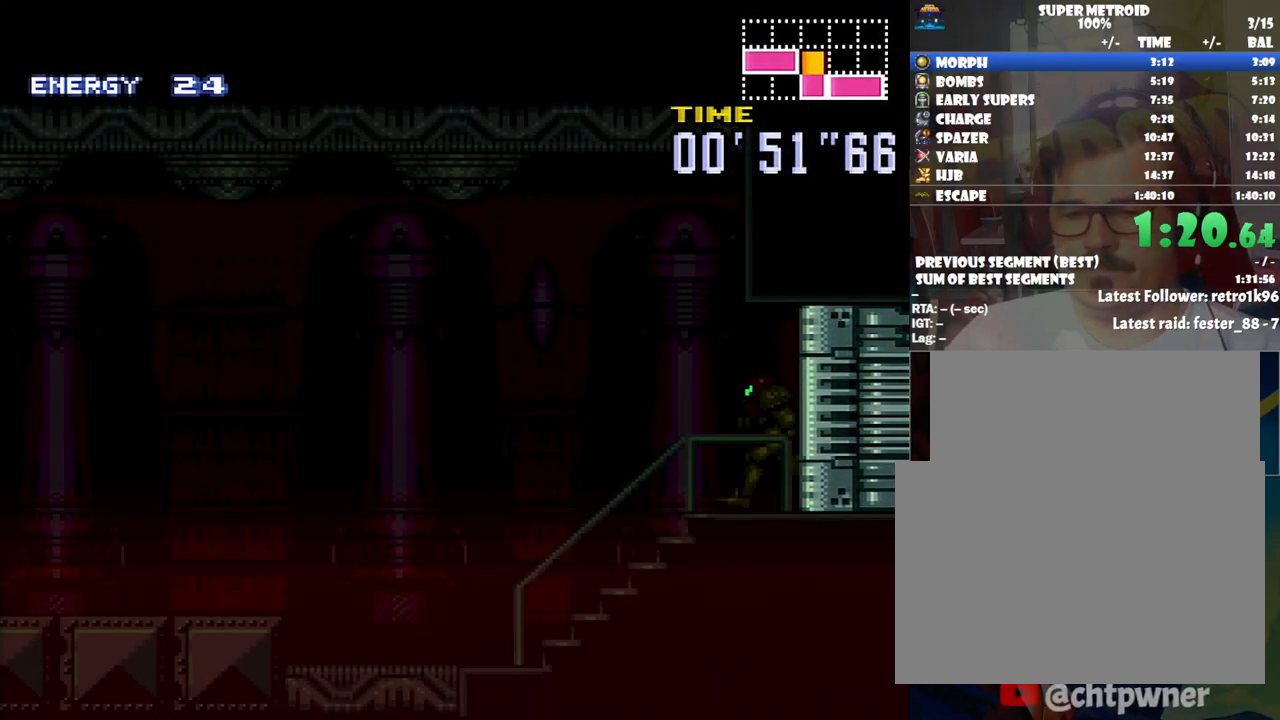
{"buttons": ["A", "DPAD_LEFT"], "events": []}
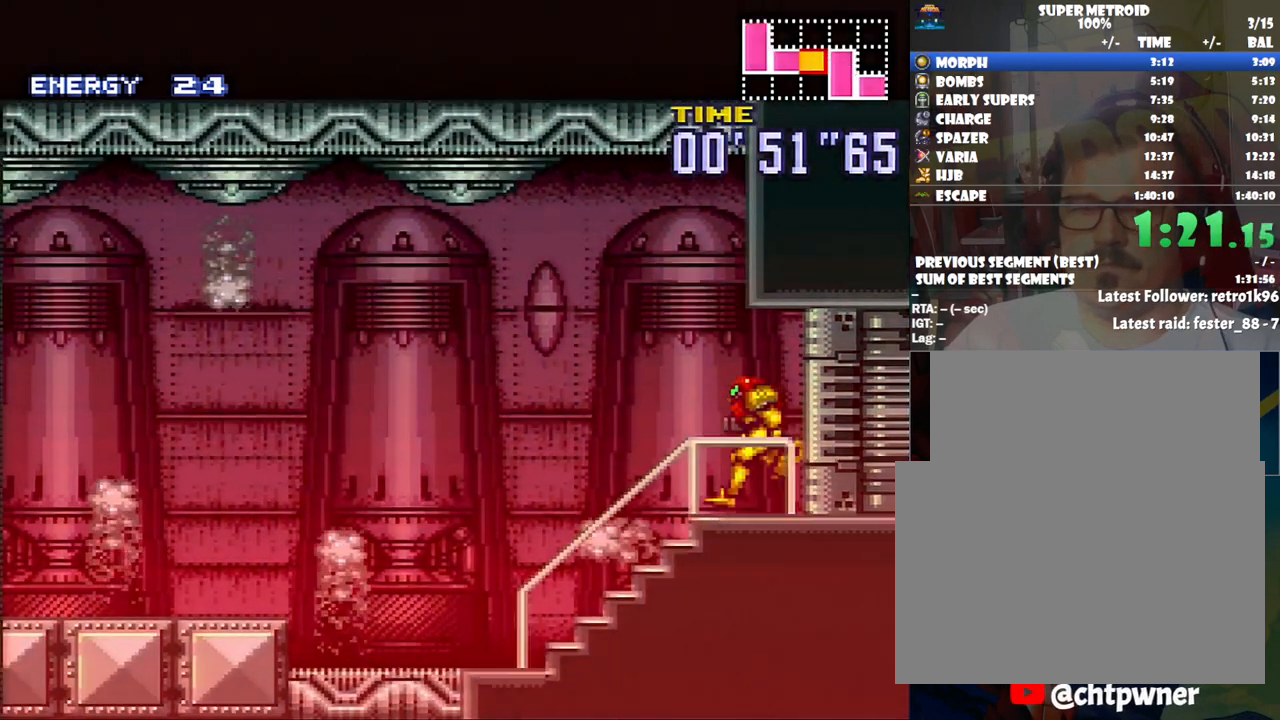
{"buttons": ["A", "B", "DPAD_LEFT"], "events": [[483, "B", "down"]]}
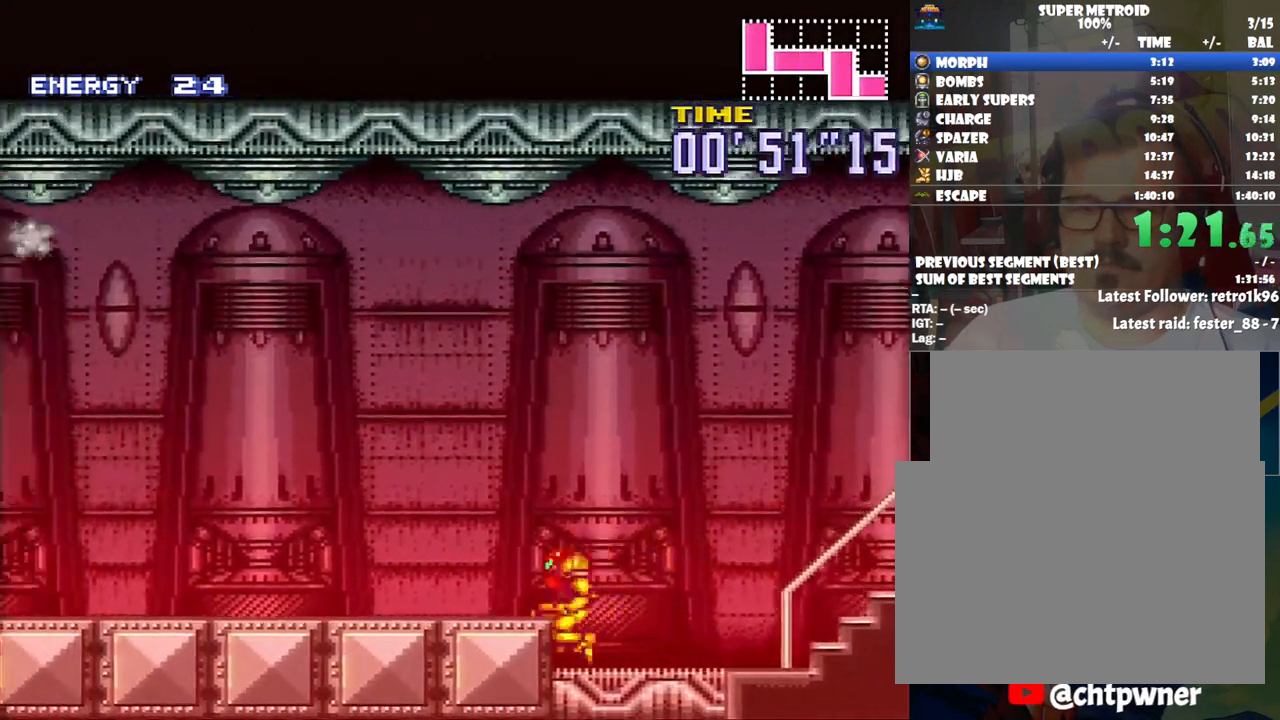
{"buttons": ["A", "DPAD_LEFT"], "events": [[250, "B", "up"]]}
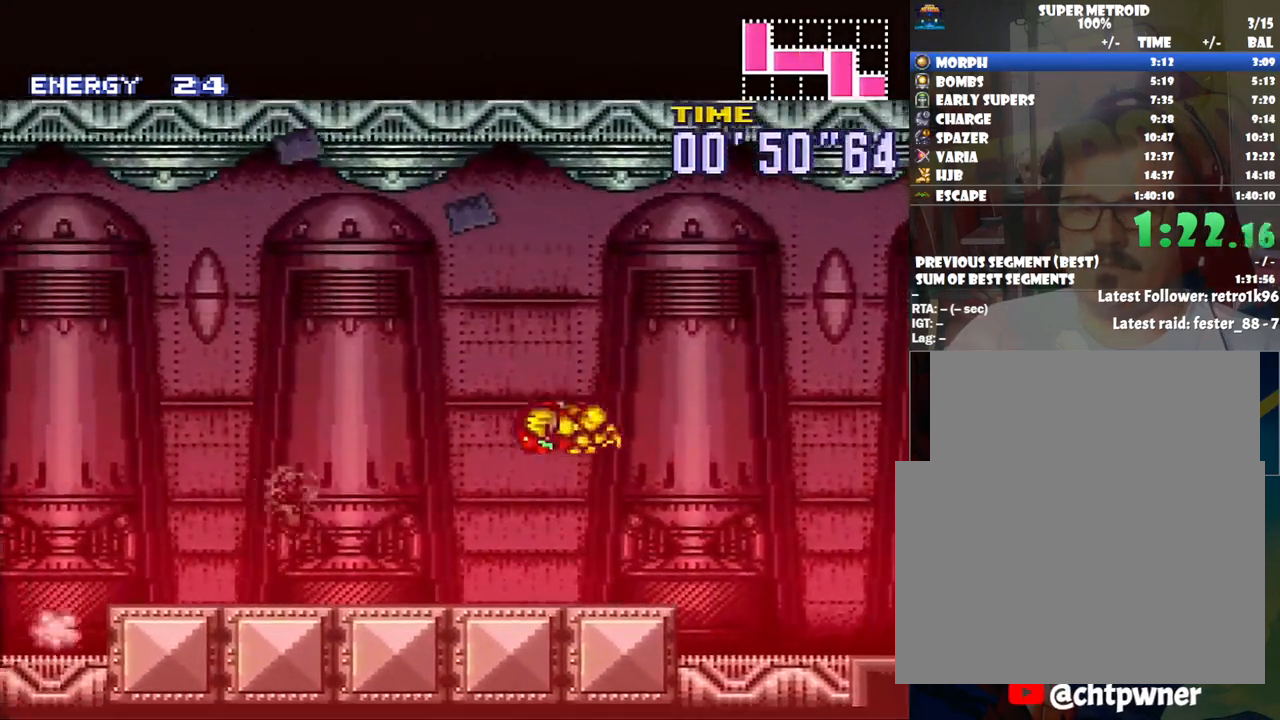
{"buttons": ["A", "L1", "DPAD_LEFT"], "events": [[283, "R1", "down"], [417, "R1", "up"], [467, "L1", "down"]]}
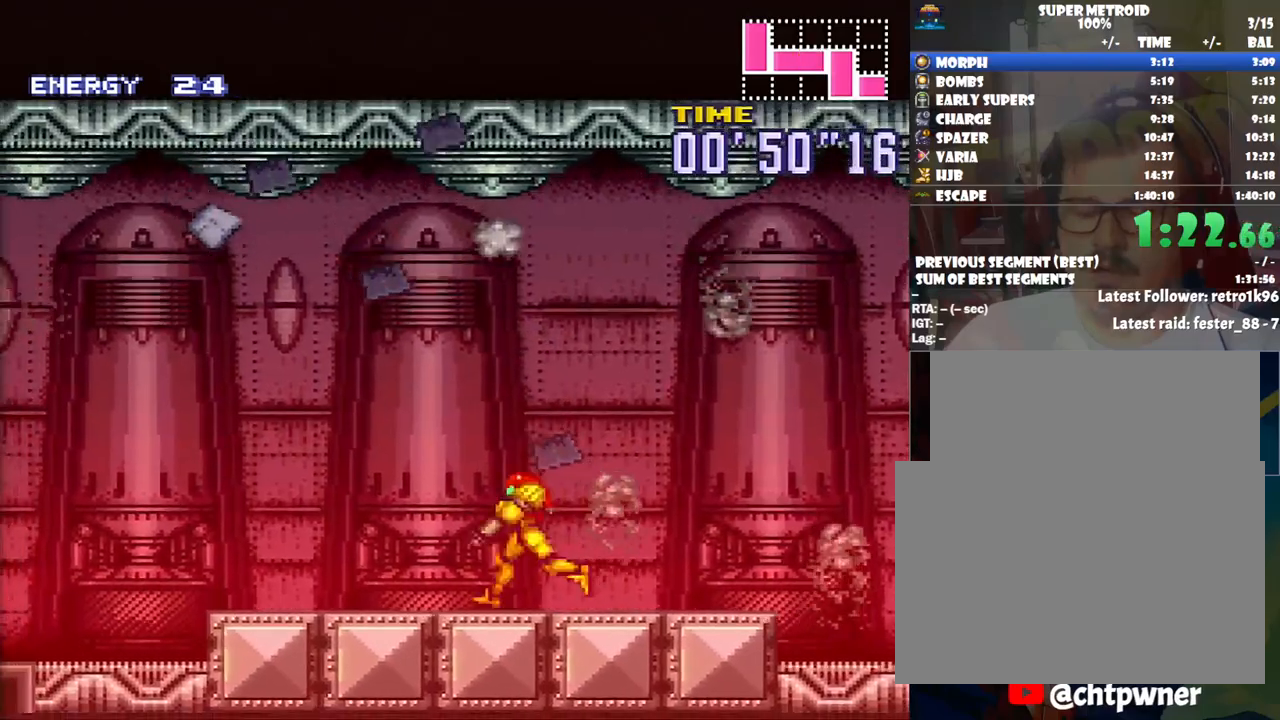
{"buttons": ["A", "DPAD_LEFT"], "events": [[33, "L1", "up"], [33, "R1", "down"], [167, "L1", "down"], [167, "R1", "up"], [250, "L1", "up"], [250, "R1", "down"], [417, "R1", "up"]]}
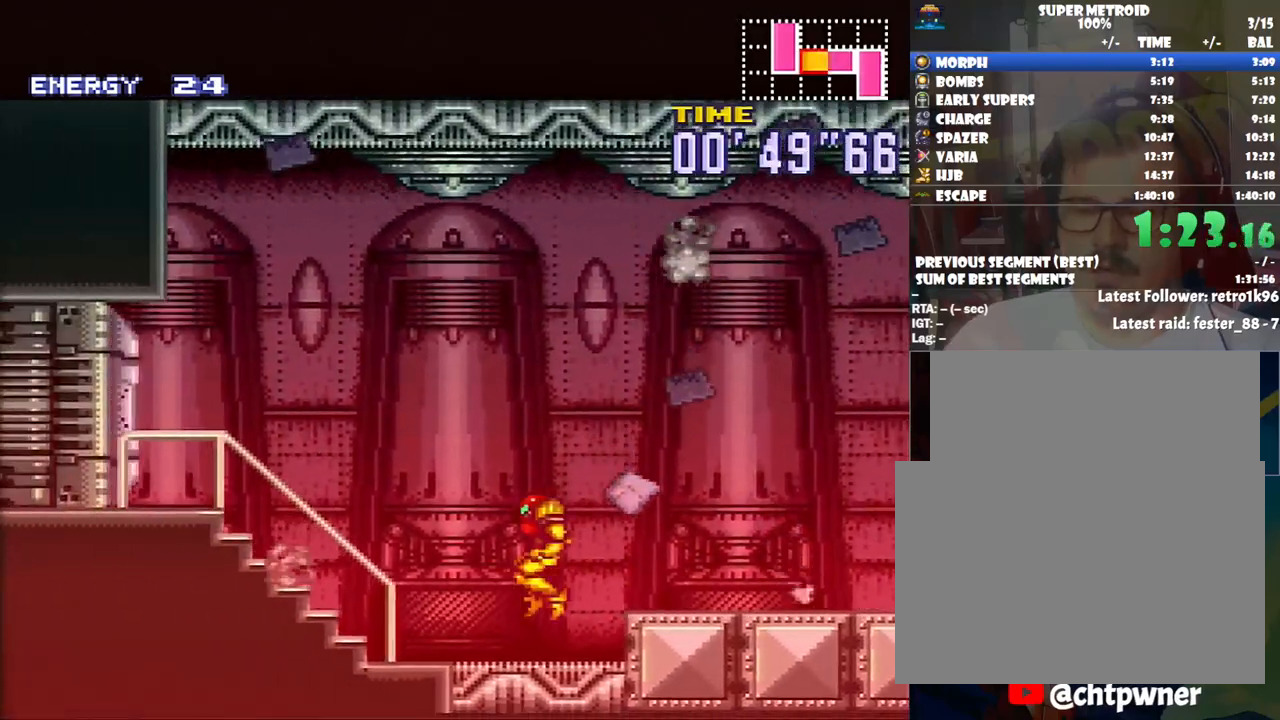
{"buttons": ["A", "DPAD_LEFT"], "events": []}
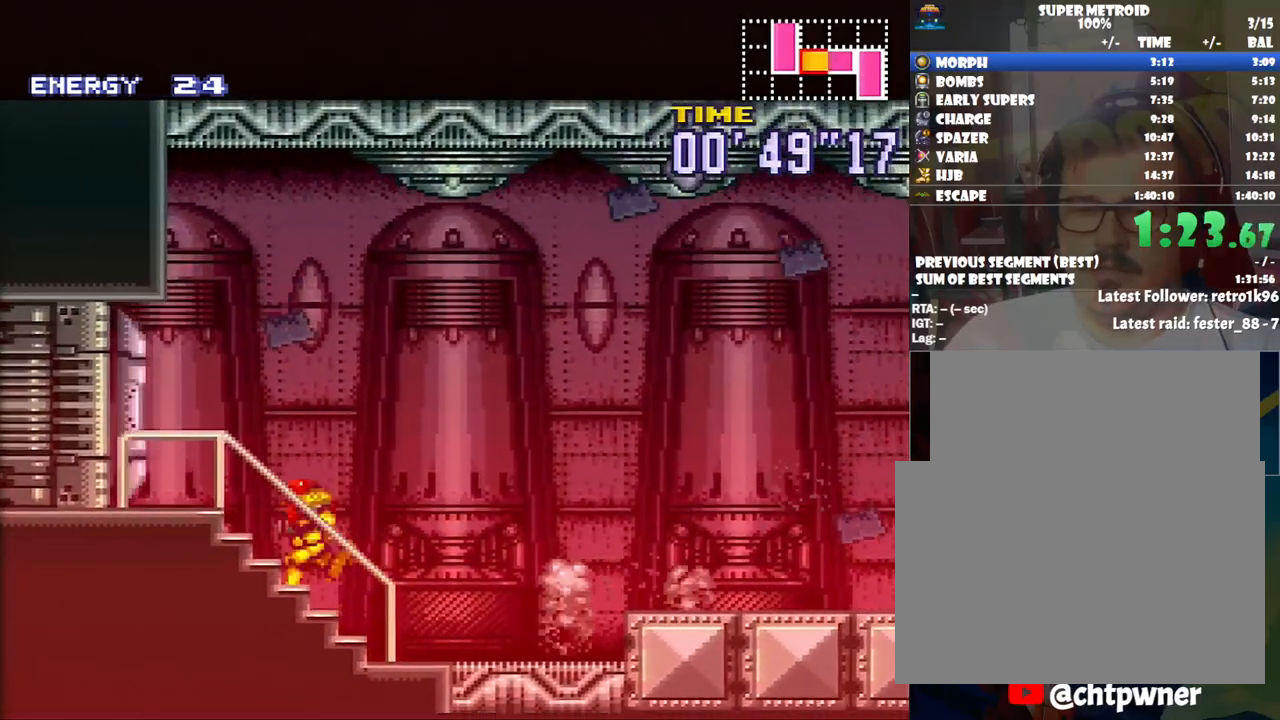
{"buttons": ["A", "DPAD_LEFT"], "events": [[200, "DPAD_LEFT", "up"], [200, "R1", "down"], [283, "R1", "up"], [317, "DPAD_LEFT", "down"]]}
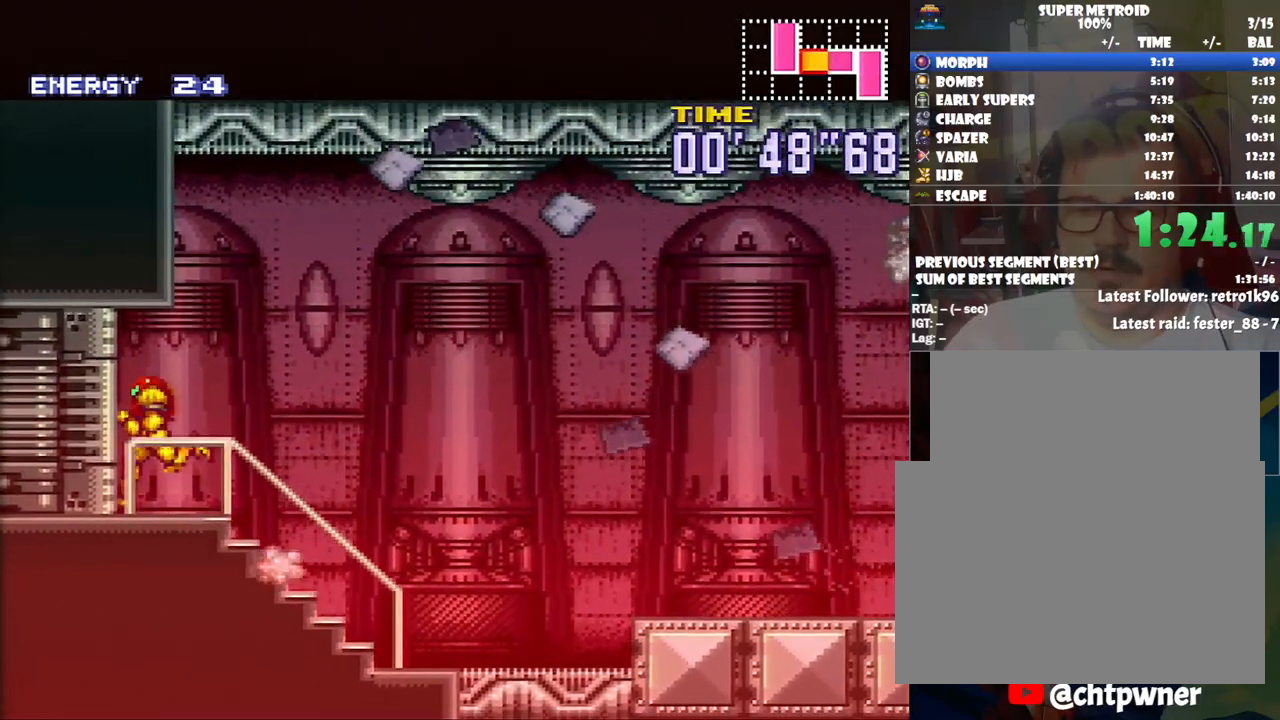
{"buttons": ["DPAD_RIGHT"], "events": [[100, "DPAD_LEFT", "up"], [233, "DPAD_RIGHT", "down"], [283, "A", "up"]]}
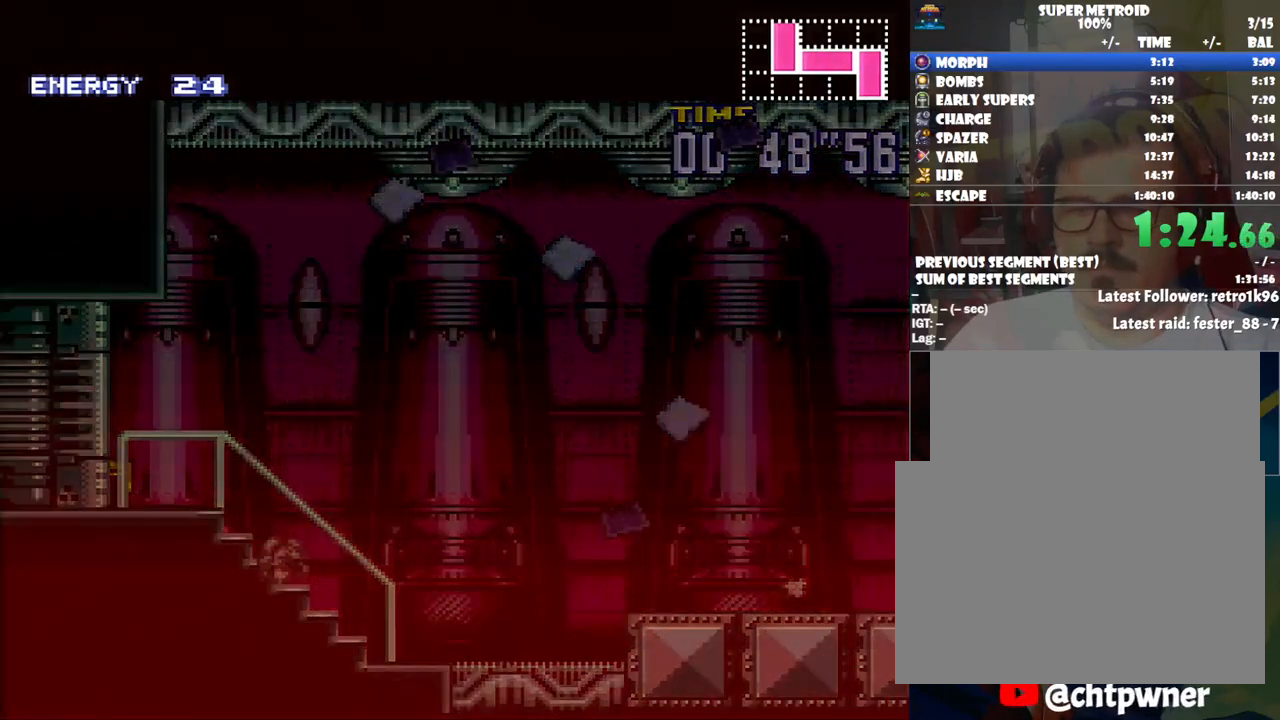
{"buttons": ["DPAD_RIGHT"], "events": [[33, "B", "down"], [167, "B", "up"]]}
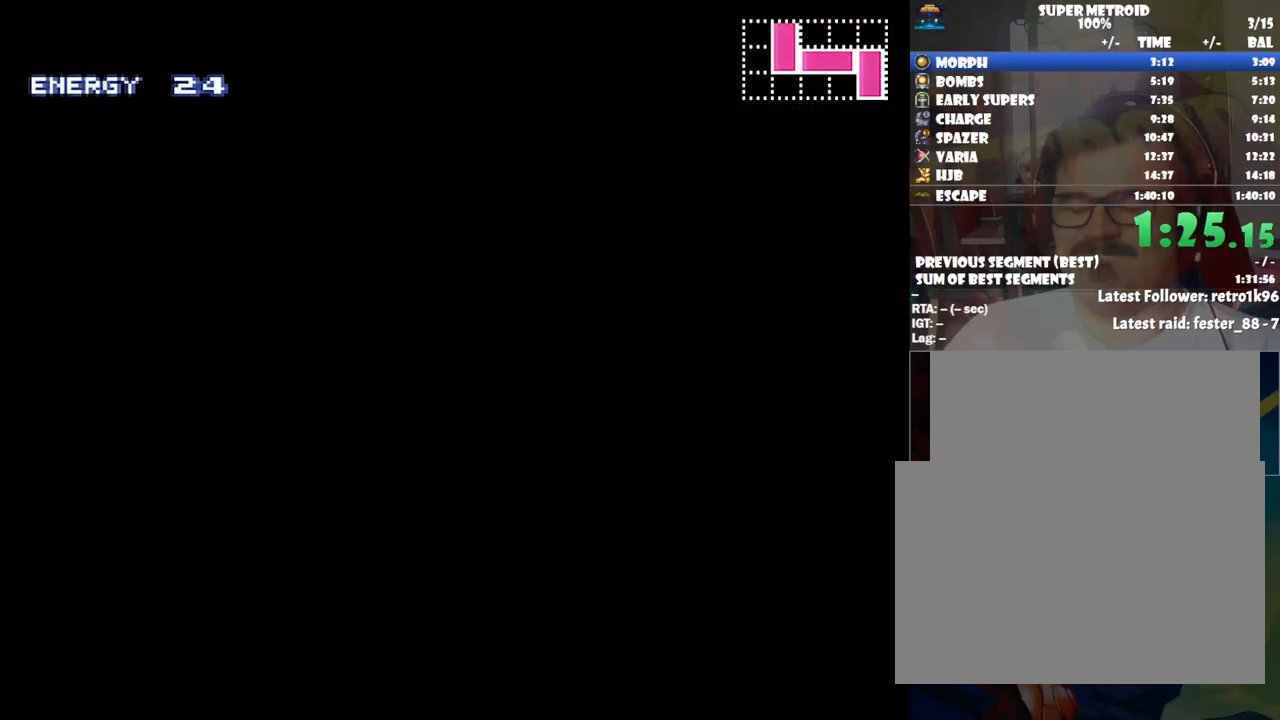
{"buttons": ["B", "DPAD_RIGHT"], "events": [[50, "B", "down"], [67, "B", "up"], [267, "B", "down"], [383, "B", "up"], [500, "B", "down"]]}
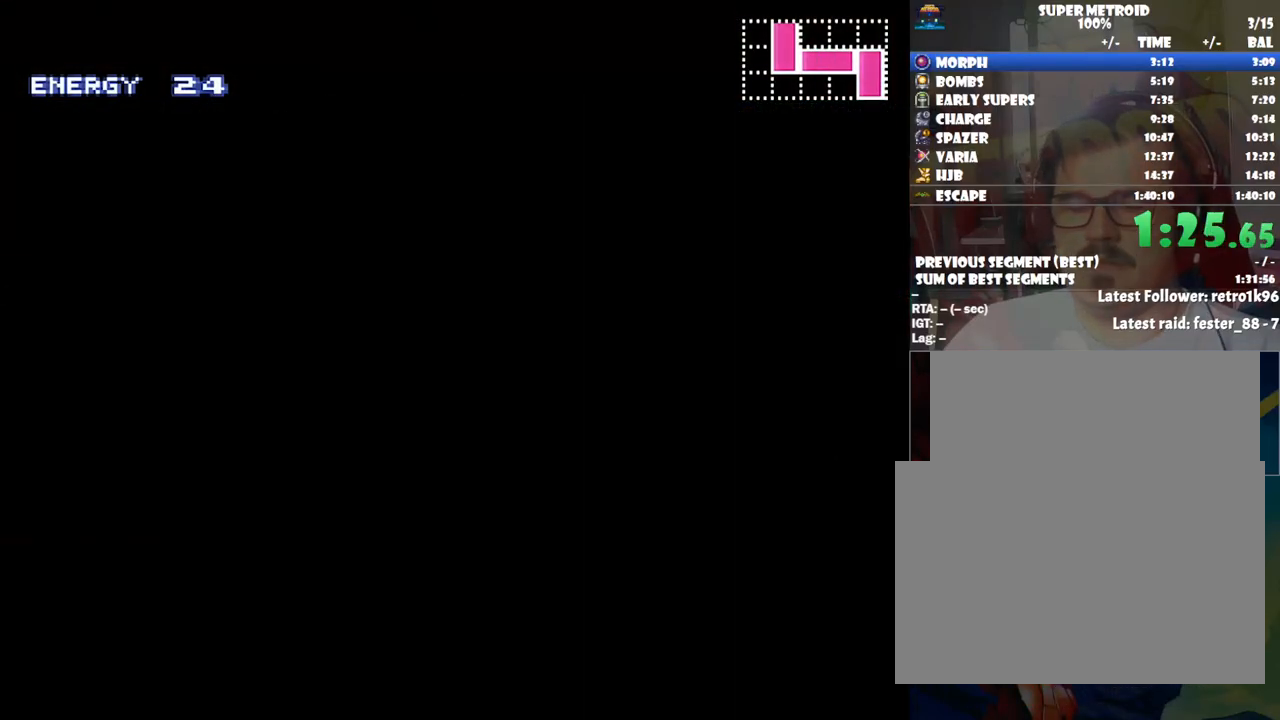
{"buttons": ["DPAD_RIGHT"], "events": [[167, "B", "up"], [250, "B", "down"], [417, "B", "up"]]}
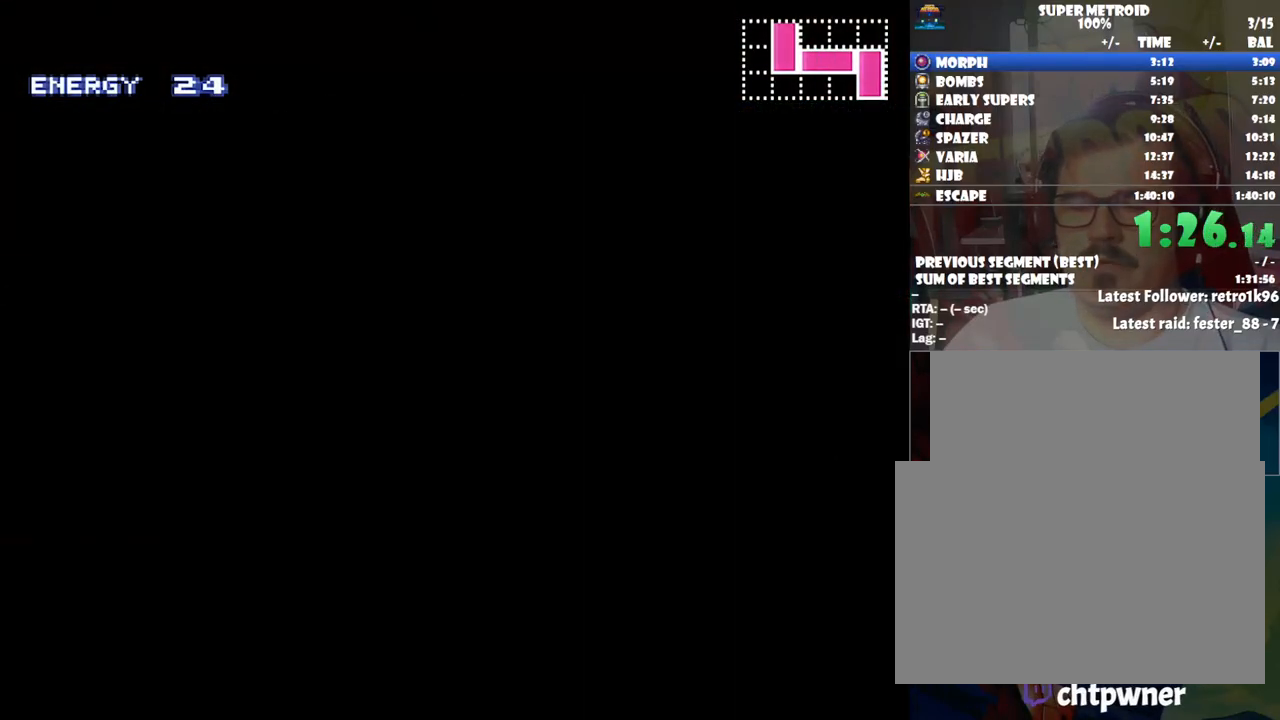
{"buttons": ["DPAD_RIGHT"], "events": [[33, "B", "down"], [167, "B", "up"], [317, "B", "down"], [483, "B", "up"]]}
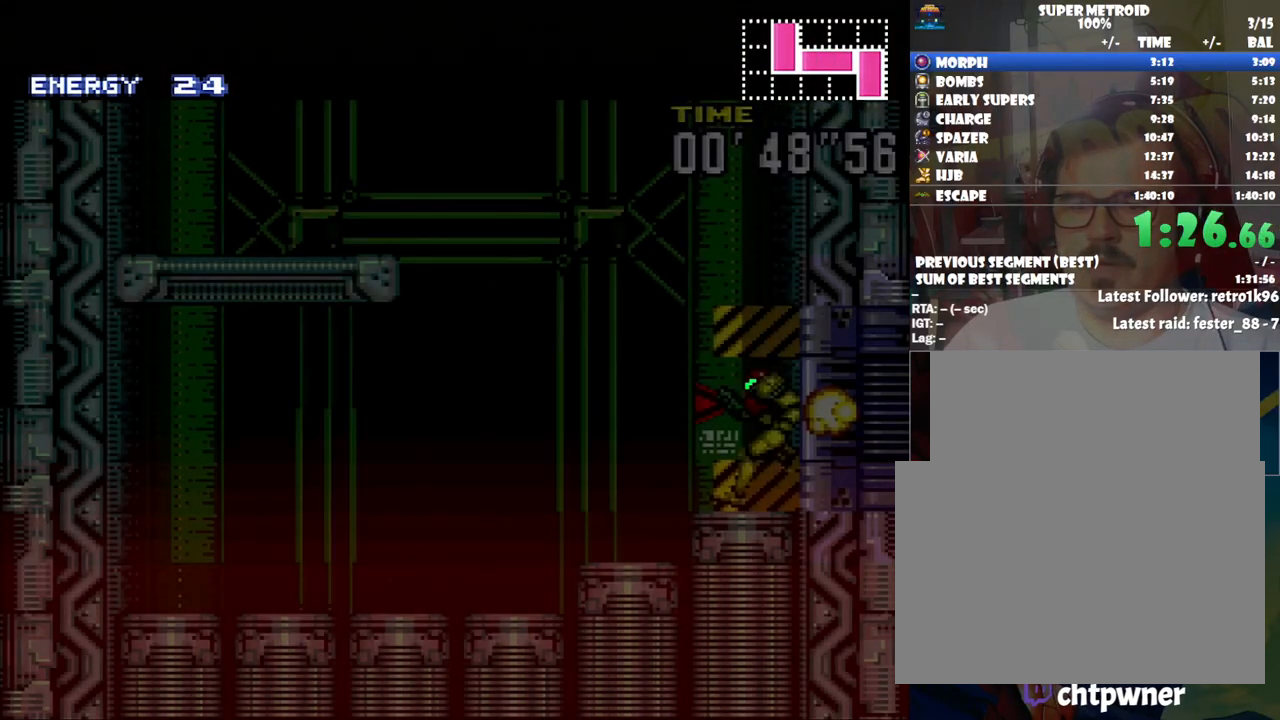
{"buttons": ["B", "DPAD_RIGHT"], "events": [[383, "B", "down"]]}
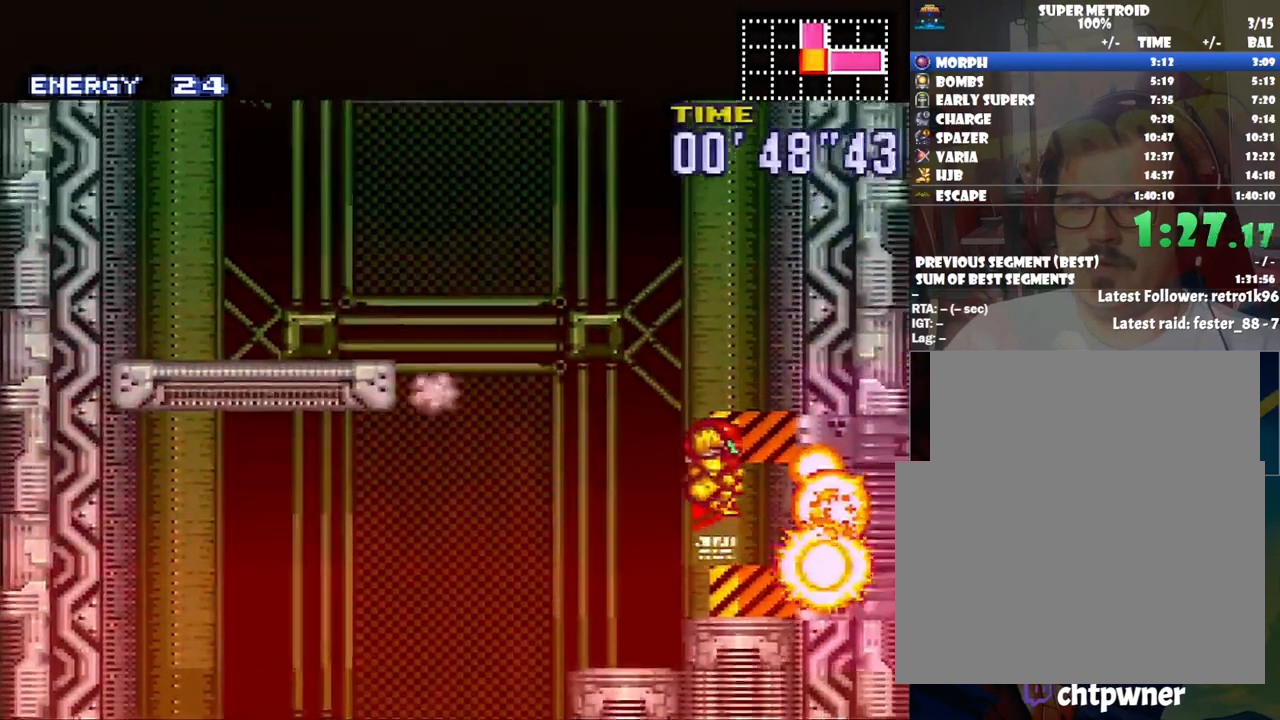
{"buttons": ["B", "DPAD_LEFT"], "events": [[267, "DPAD_RIGHT", "up"], [317, "B", "up"], [317, "DPAD_LEFT", "down"], [383, "B", "down"]]}
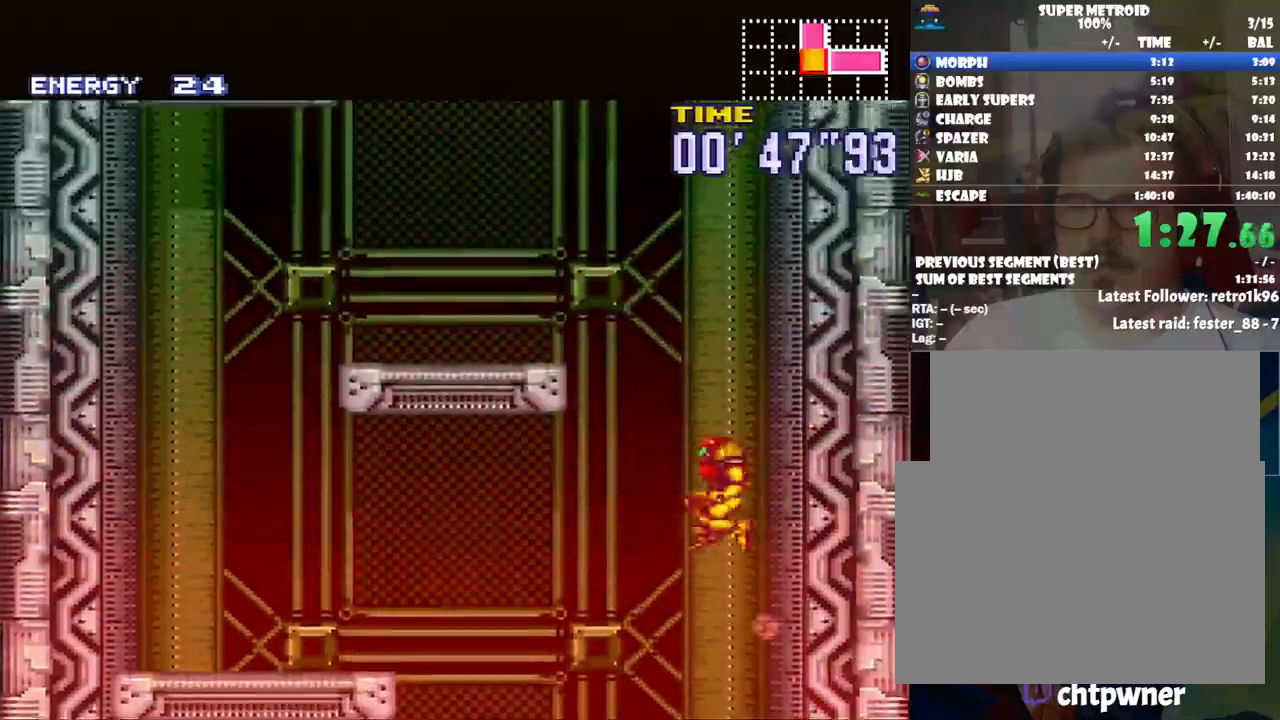
{"buttons": ["L1", "DPAD_LEFT"], "events": [[383, "B", "up"], [417, "L1", "down"]]}
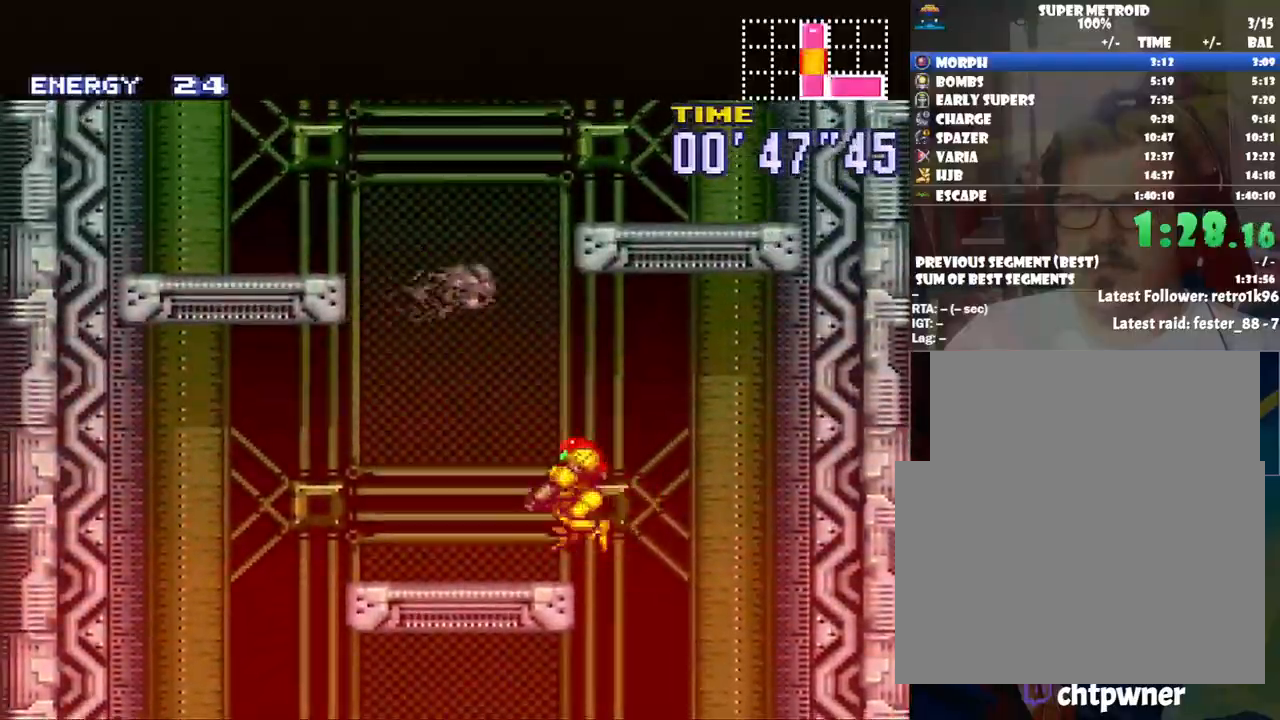
{"buttons": ["B", "DPAD_RIGHT"], "events": [[167, "L1", "up"], [200, "B", "down"], [233, "DPAD_LEFT", "up"], [300, "DPAD_RIGHT", "down"]]}
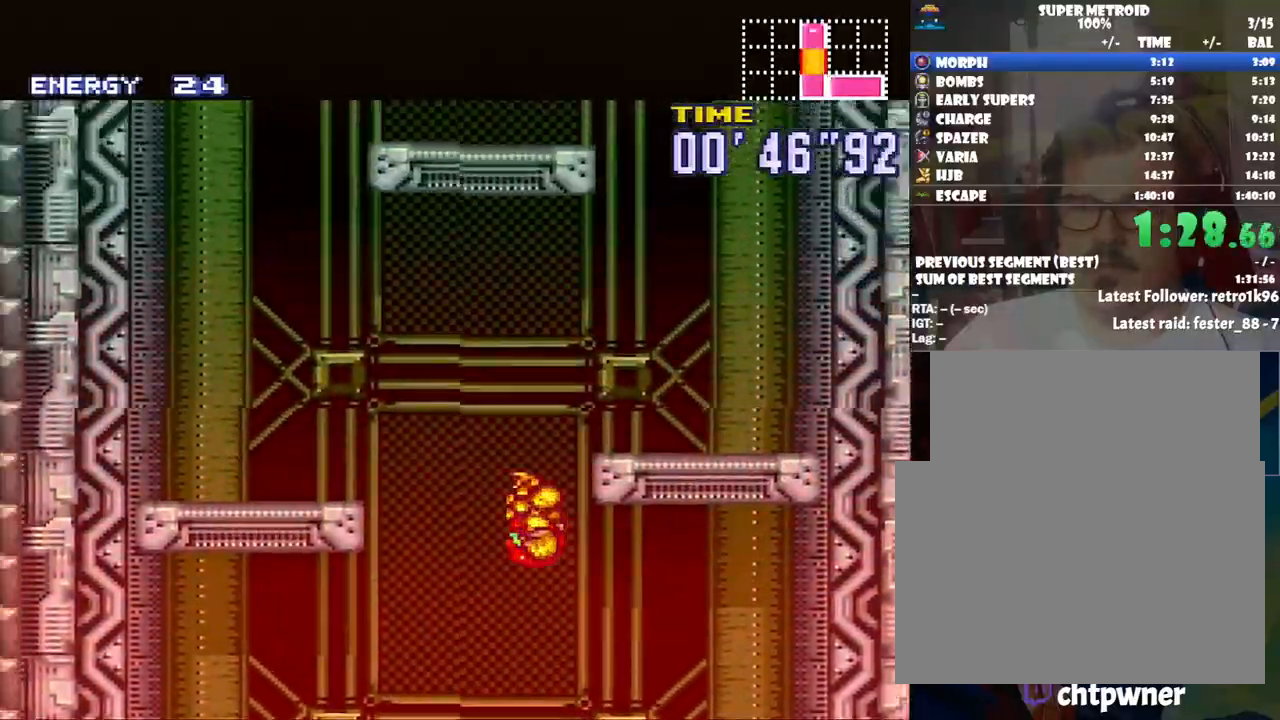
{"buttons": ["B", "DPAD_RIGHT"], "events": [[333, "B", "up"], [333, "L1", "down"], [450, "L1", "up"], [500, "B", "down"]]}
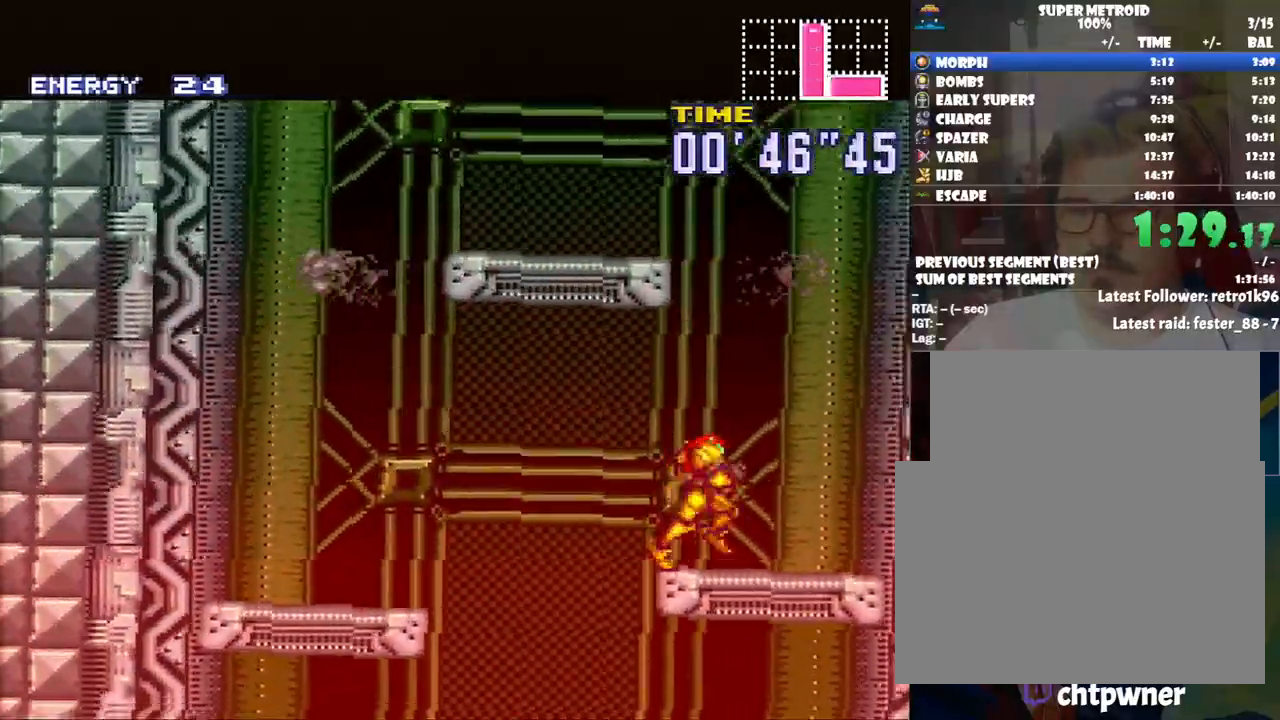
{"buttons": ["L1", "DPAD_LEFT"], "events": [[67, "DPAD_RIGHT", "up"], [117, "DPAD_LEFT", "down"], [450, "L1", "down"], [483, "B", "up"]]}
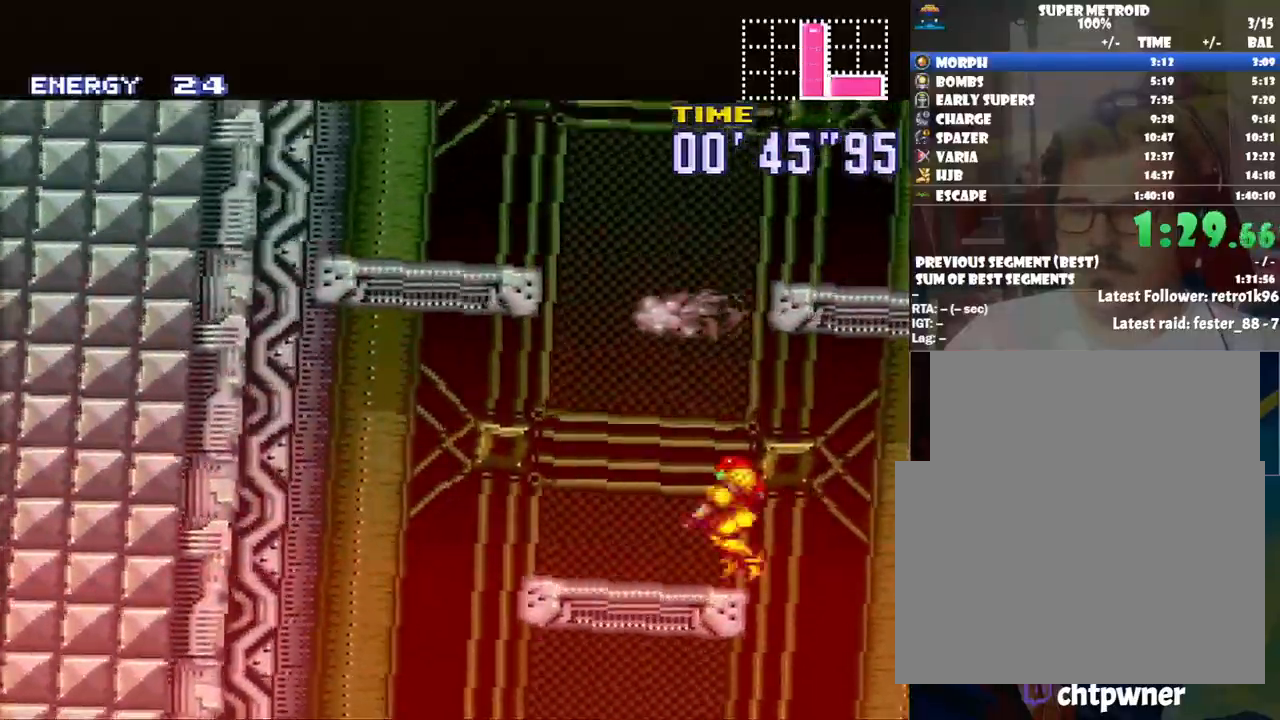
{"buttons": ["B", "DPAD_RIGHT"], "events": [[150, "B", "down"], [150, "L1", "up"], [200, "DPAD_LEFT", "up"], [317, "DPAD_RIGHT", "down"]]}
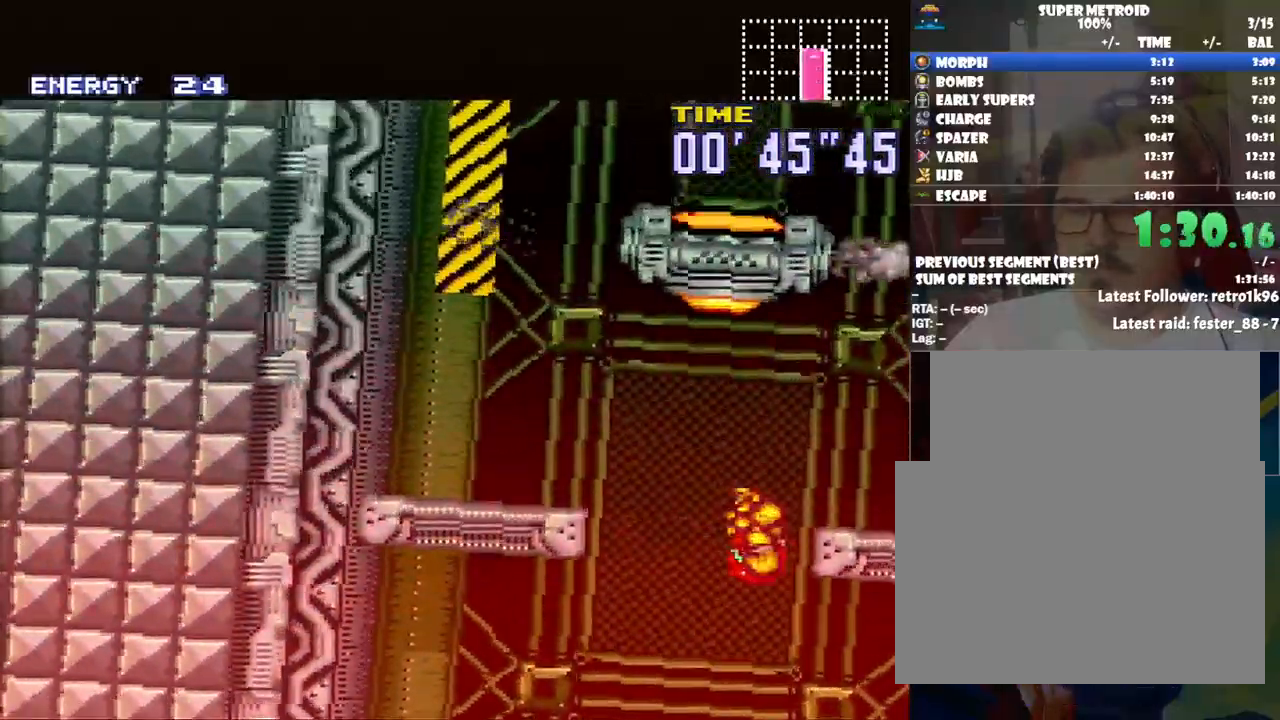
{"buttons": ["B", "DPAD_LEFT"], "events": [[167, "L1", "down"], [200, "B", "up"], [283, "L1", "up"], [350, "DPAD_RIGHT", "up"], [383, "B", "down"], [417, "DPAD_LEFT", "down"]]}
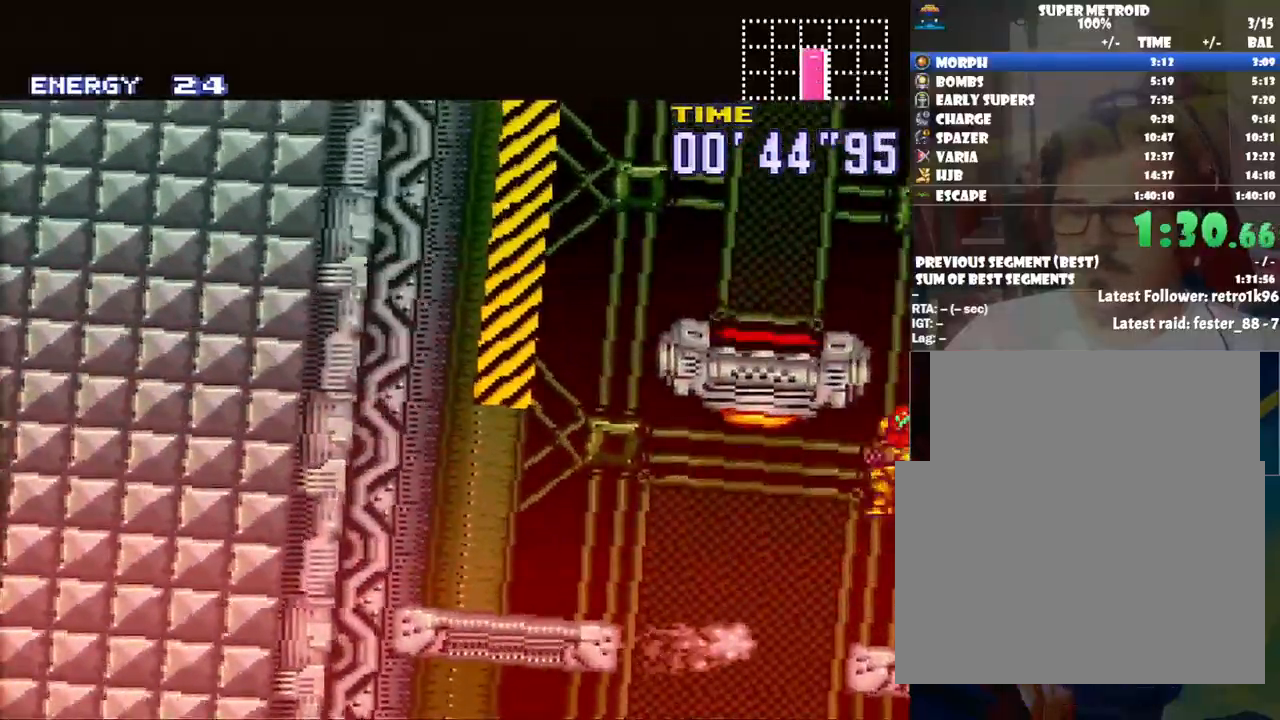
{"buttons": ["DPAD_LEFT"], "events": [[383, "B", "up"]]}
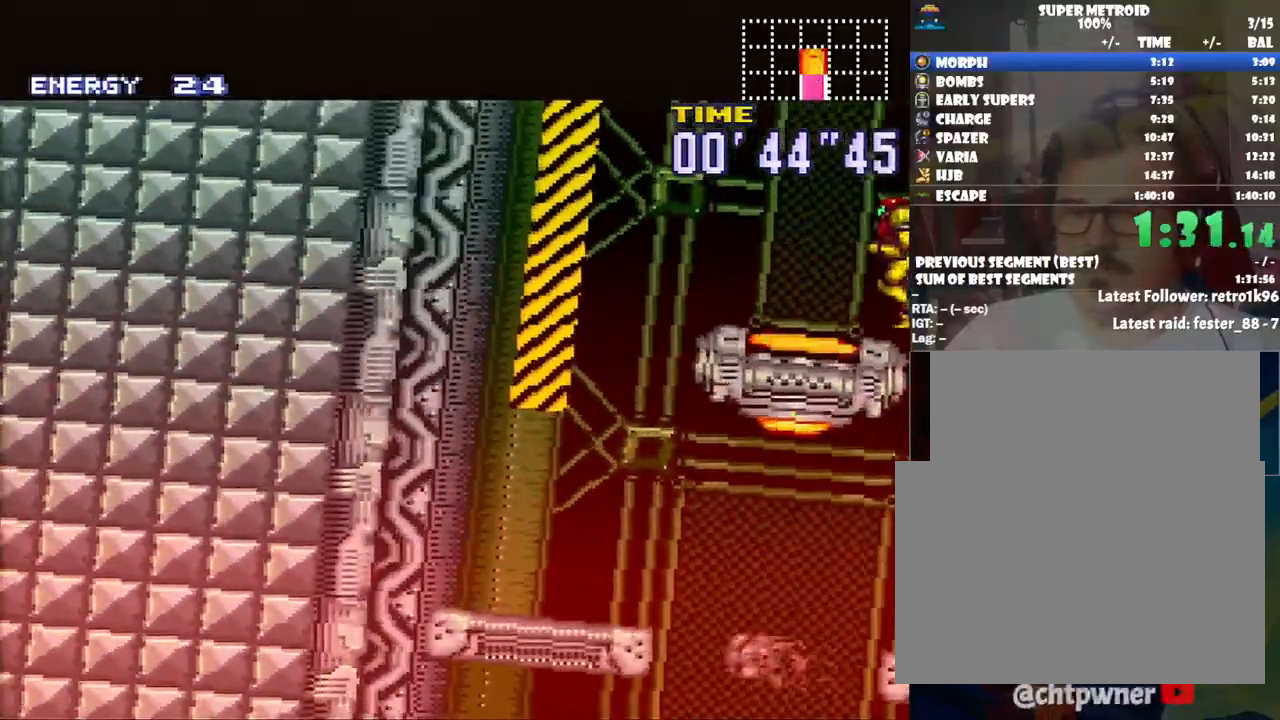
{"buttons": [], "events": [[67, "L1", "down"], [233, "L1", "up"], [283, "DPAD_LEFT", "up"]]}
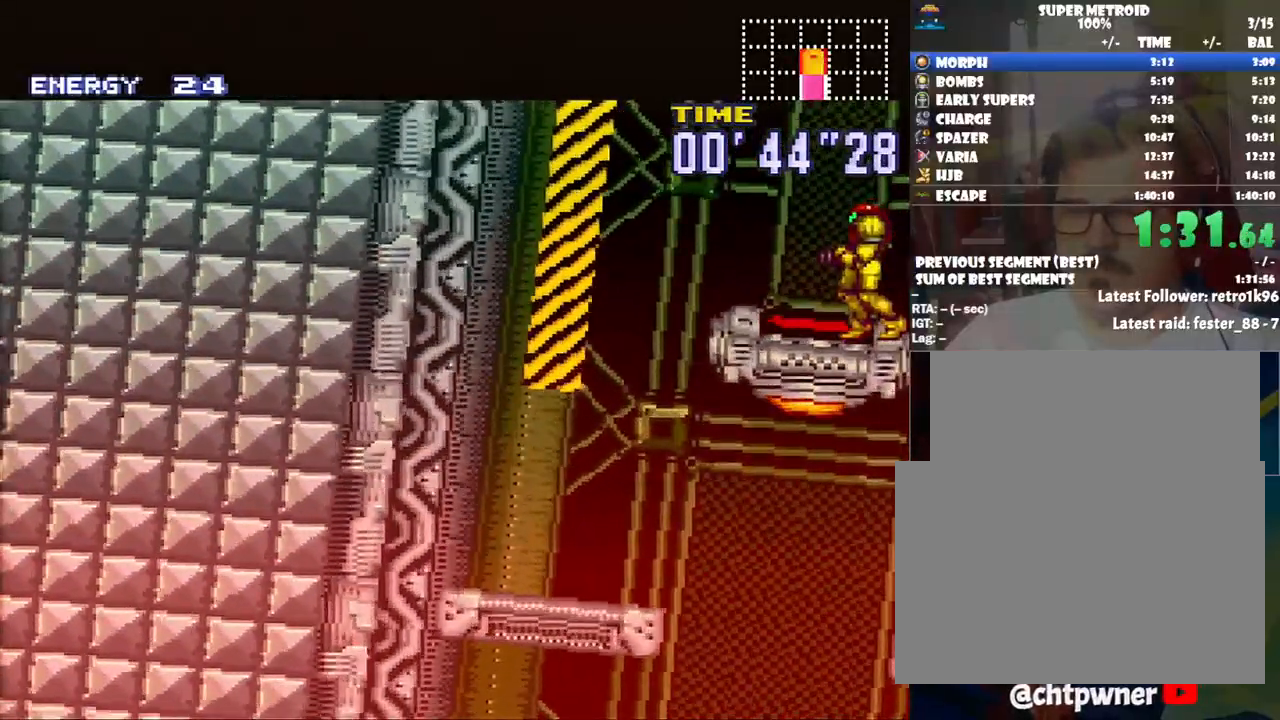
{"buttons": [], "events": [[50, "DPAD_RIGHT", "down"], [167, "DPAD_RIGHT", "up"]]}